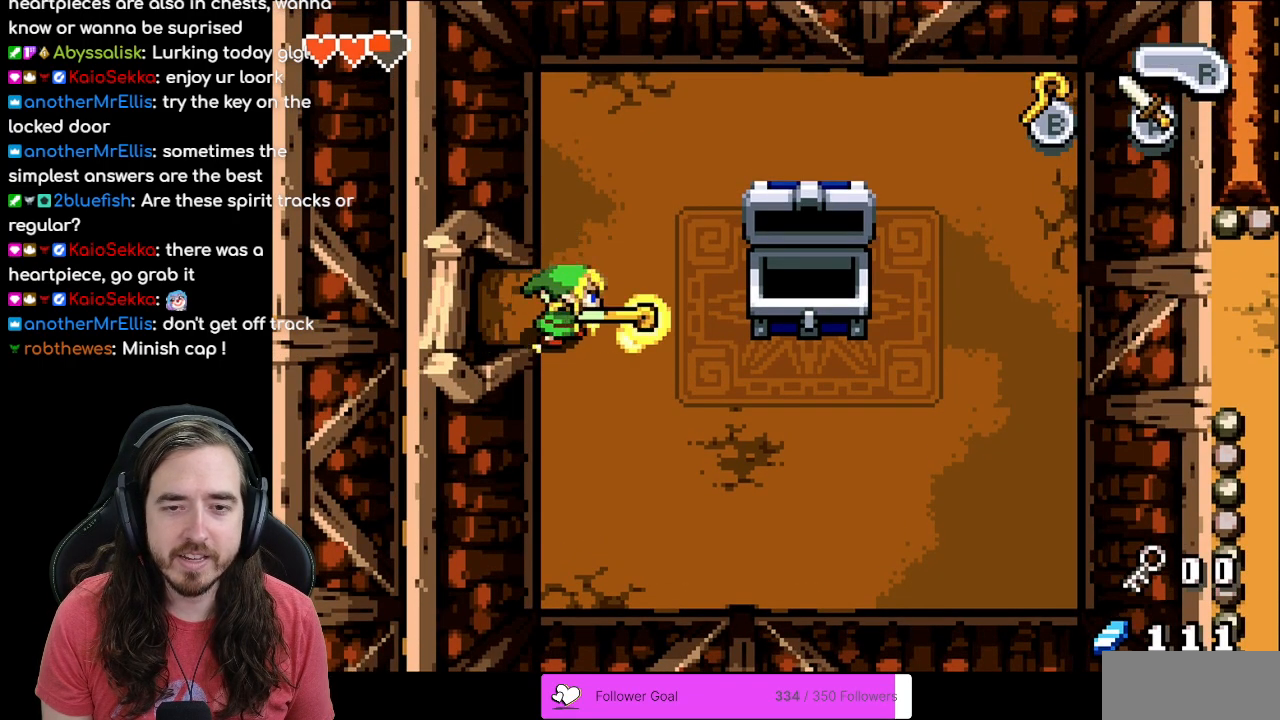
Gameplay with a controller (Nintendo layout); each line is a JSON object with the inputs held at the frame after it. "events" lists button and stick changes between this image and that frame as [ms after this image, input, new state], when the widget could be followed in between. Not read: L1 L3 R3.
{"buttons": [], "events": []}
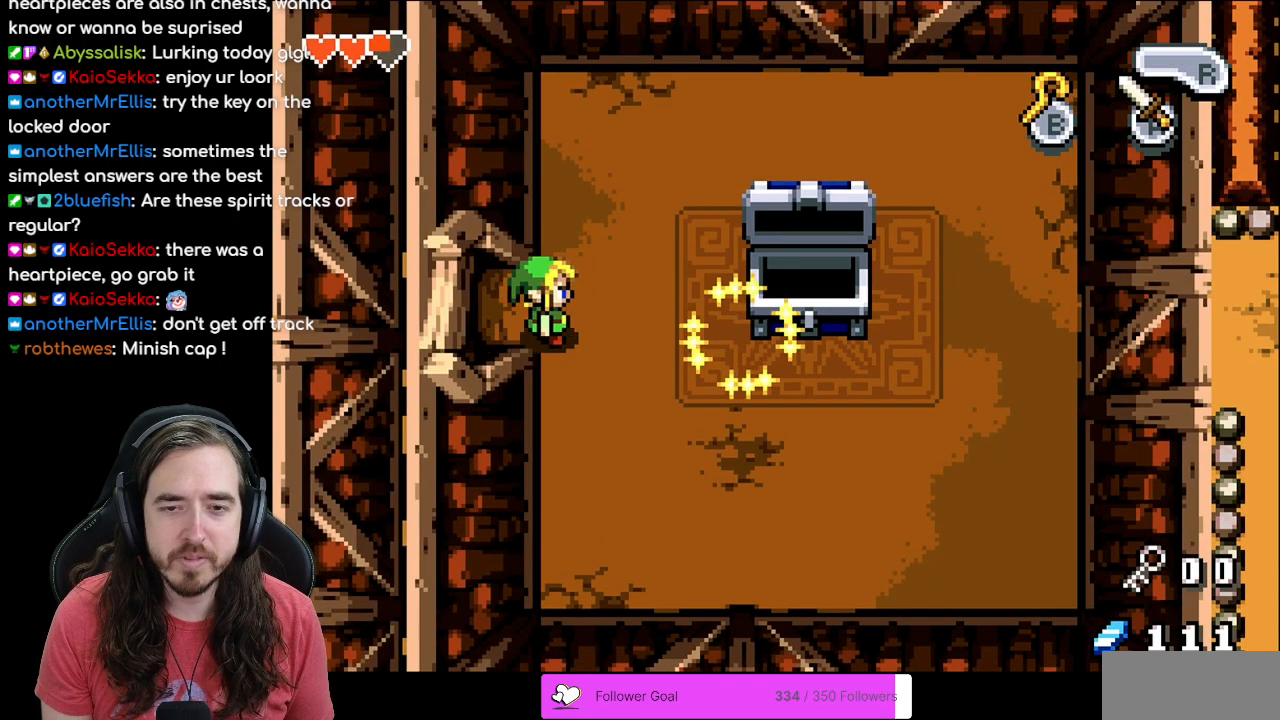
{"buttons": ["DPAD_LEFT"], "events": [[167, "DPAD_LEFT", "down"]]}
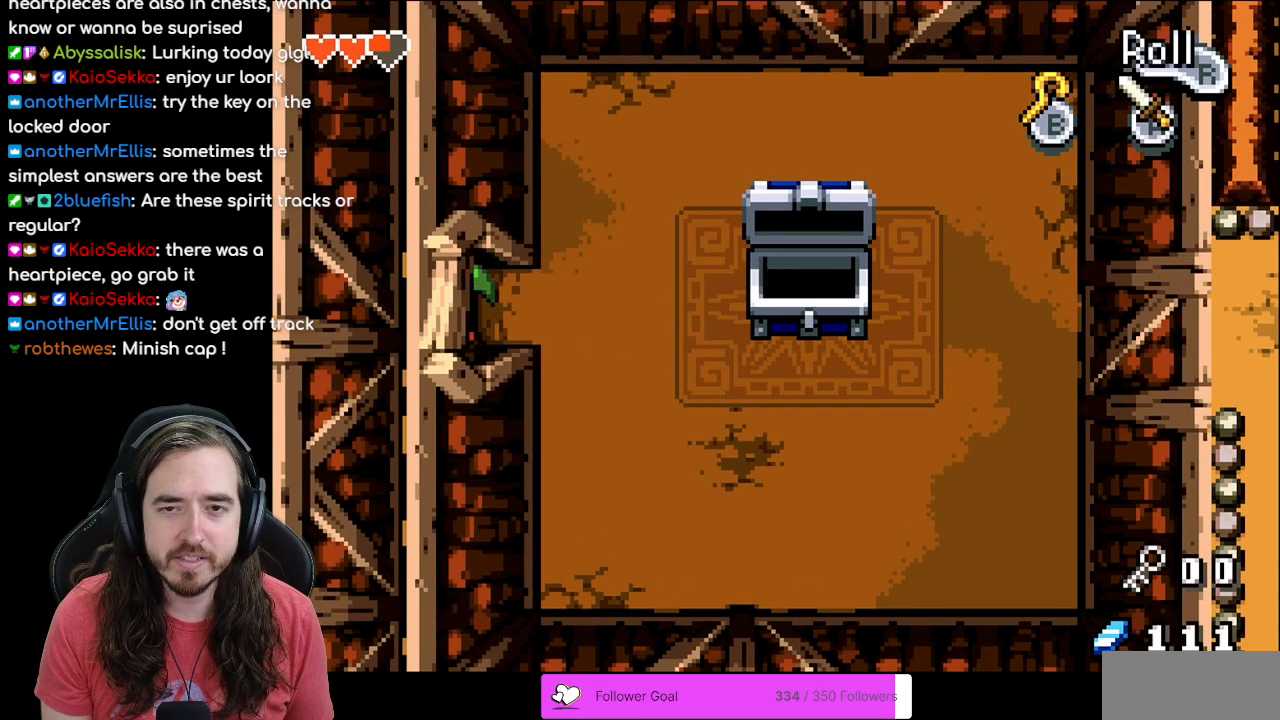
{"buttons": ["DPAD_LEFT"], "events": []}
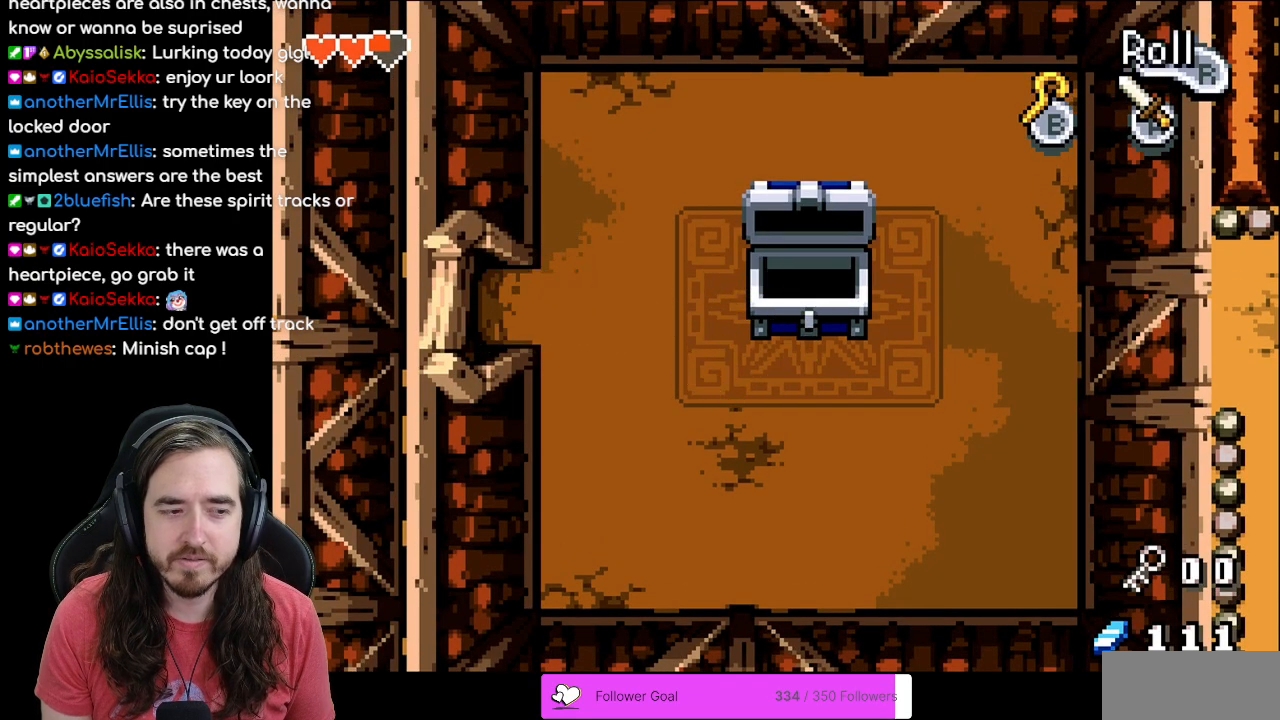
{"buttons": [], "events": [[500, "DPAD_LEFT", "up"]]}
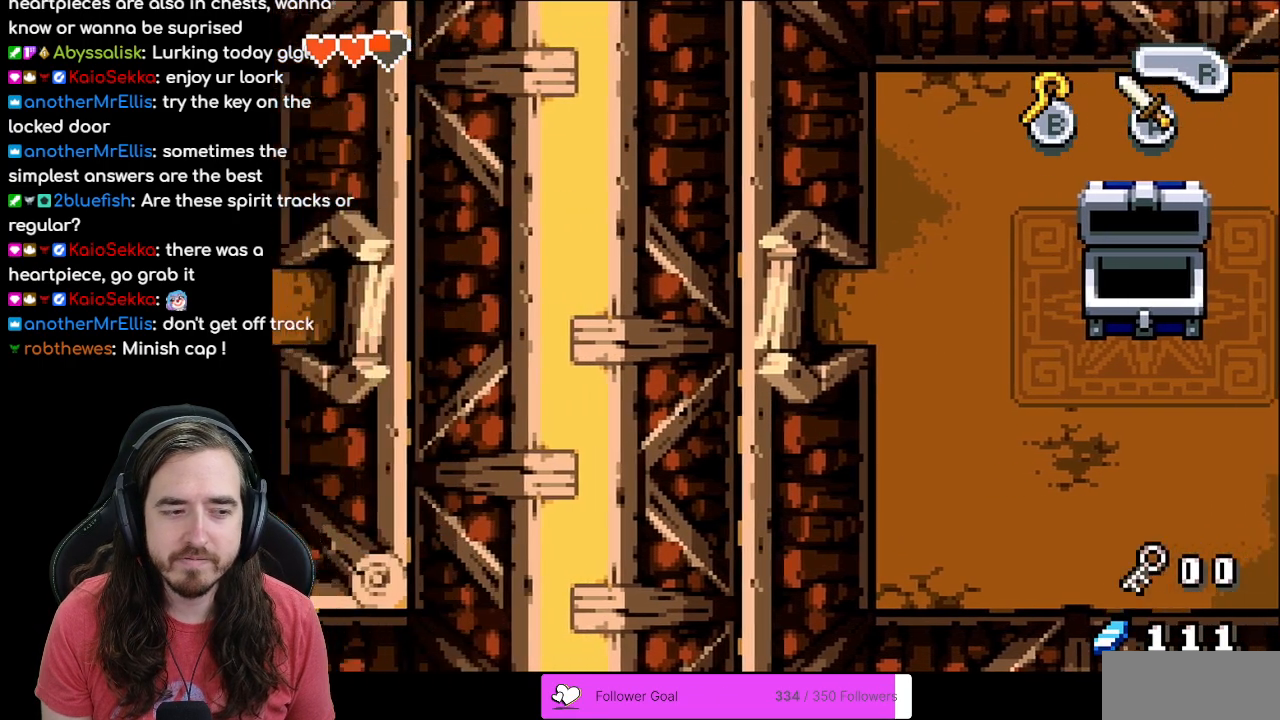
{"buttons": [], "events": []}
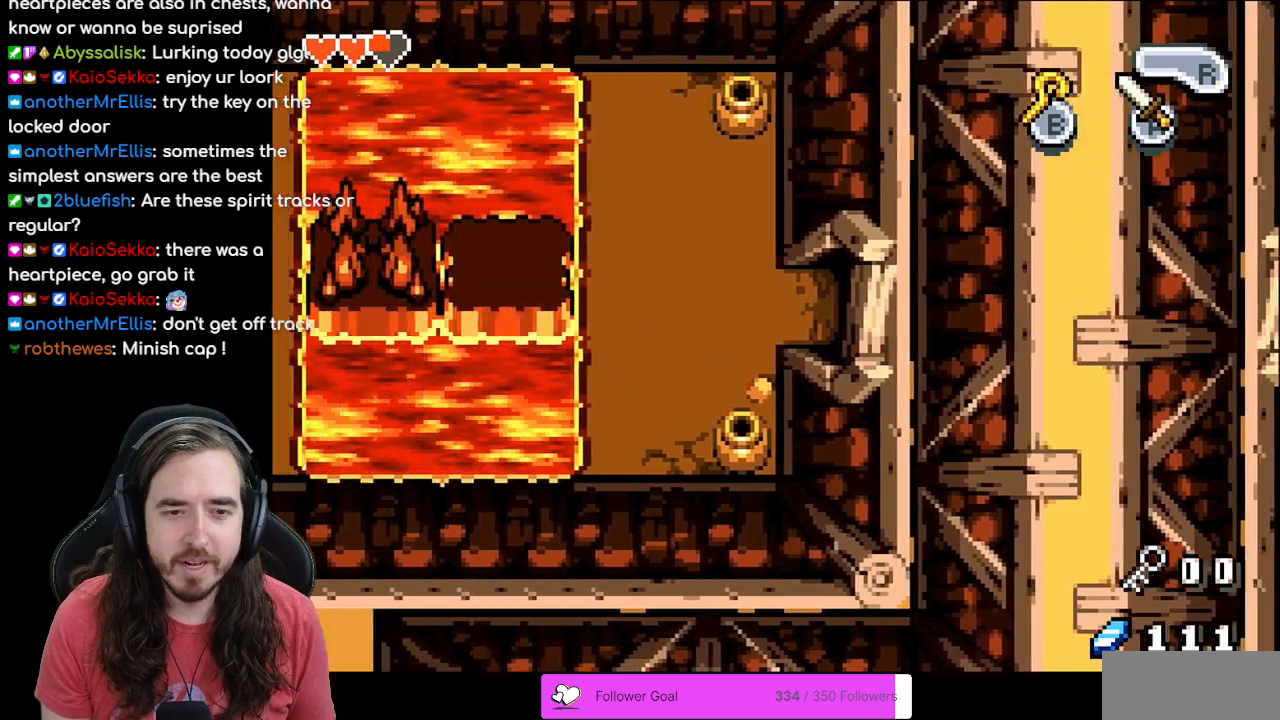
{"buttons": ["DPAD_LEFT"], "events": [[33, "DPAD_LEFT", "down"]]}
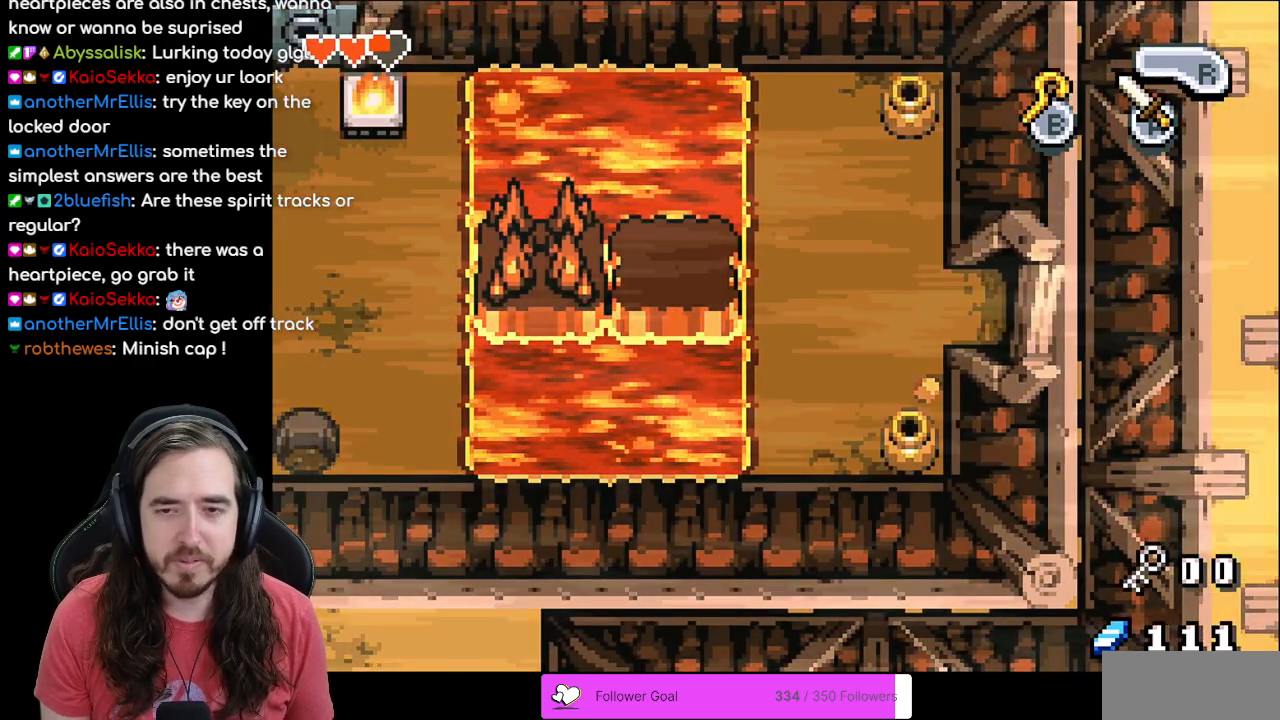
{"buttons": ["DPAD_LEFT"], "events": []}
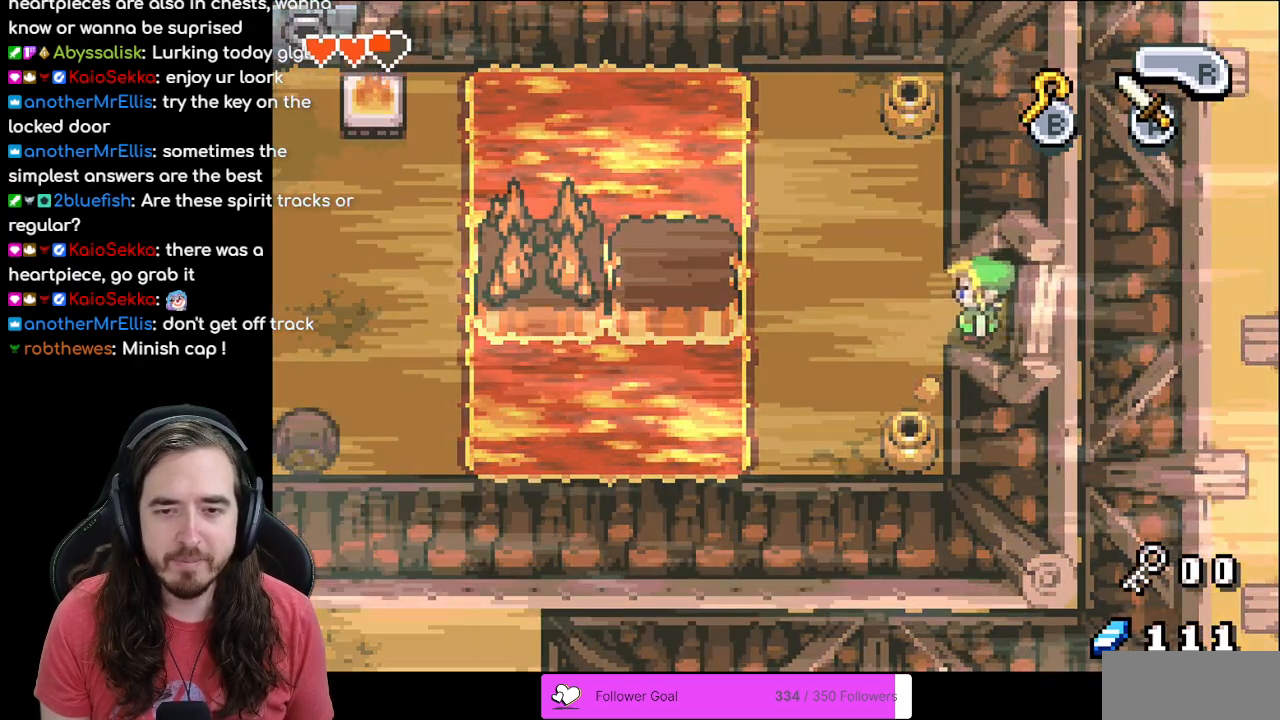
{"buttons": ["R1", "DPAD_DOWN"], "events": [[200, "DPAD_DOWN", "down"], [200, "DPAD_LEFT", "up"], [467, "R1", "down"]]}
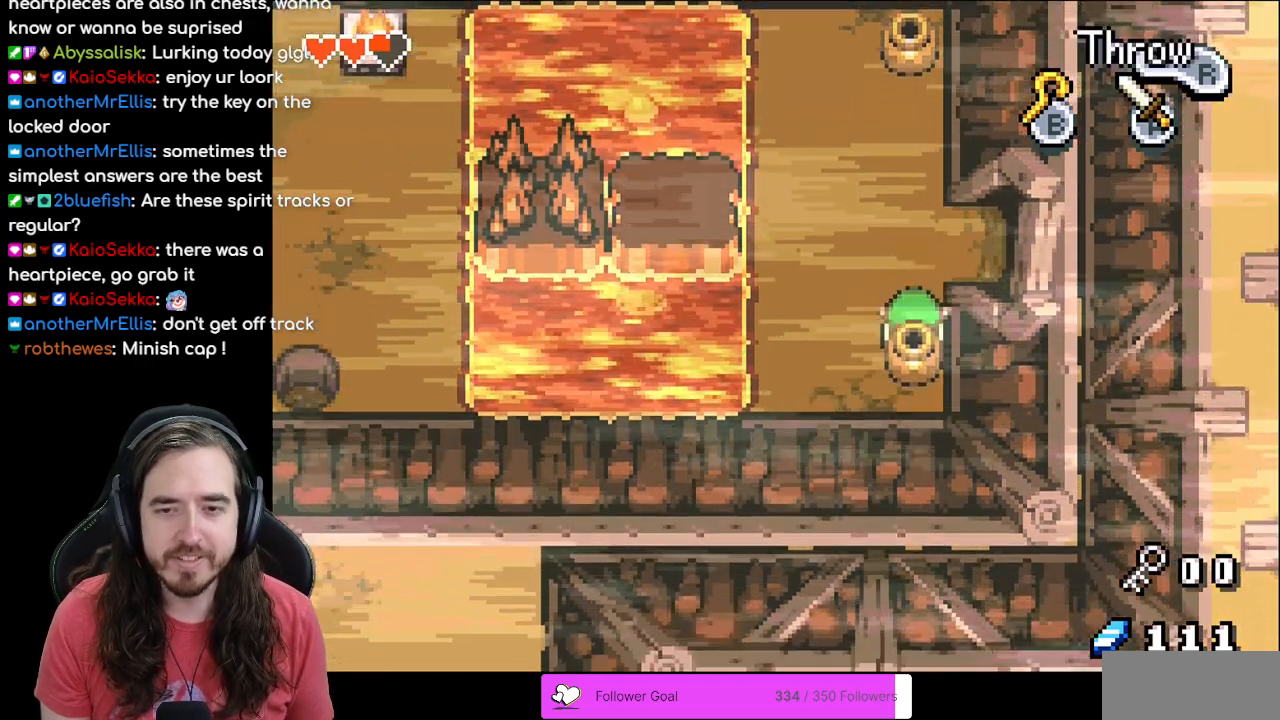
{"buttons": ["R1", "DPAD_UP"], "events": [[67, "DPAD_DOWN", "up"], [167, "R1", "up"], [283, "DPAD_UP", "down"], [400, "R1", "down"]]}
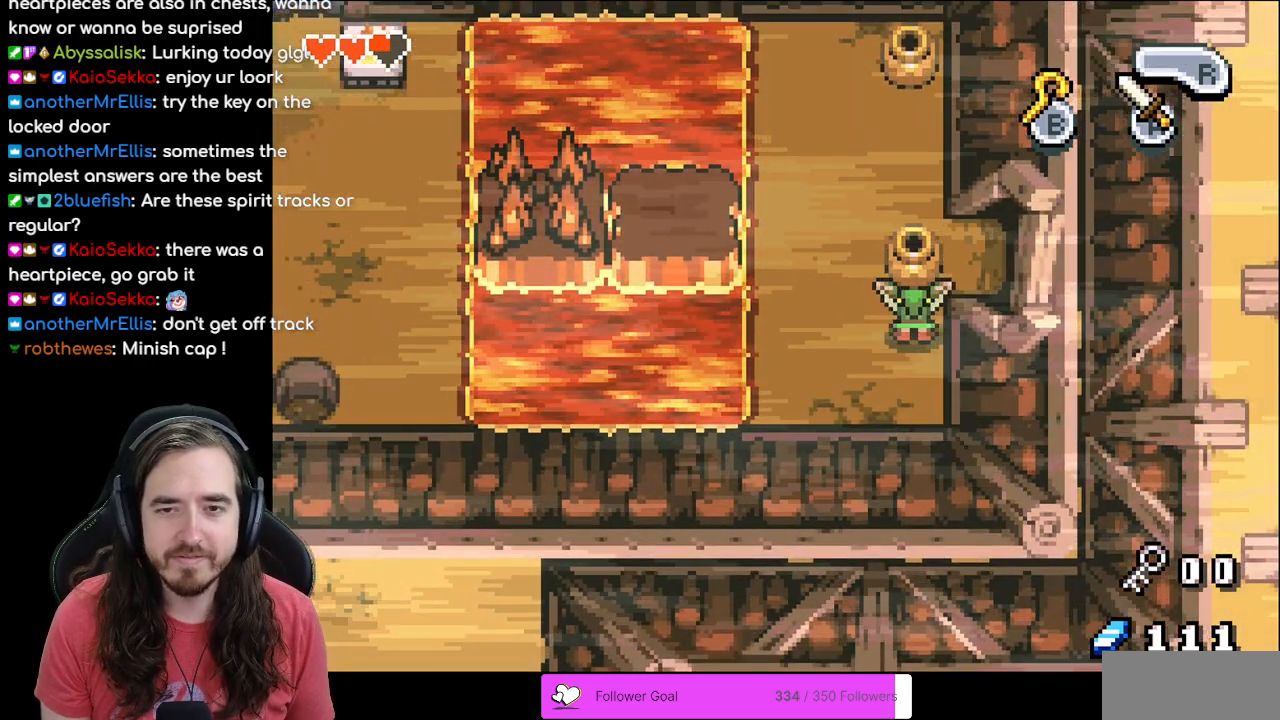
{"buttons": ["DPAD_UP"], "events": [[67, "R1", "up"]]}
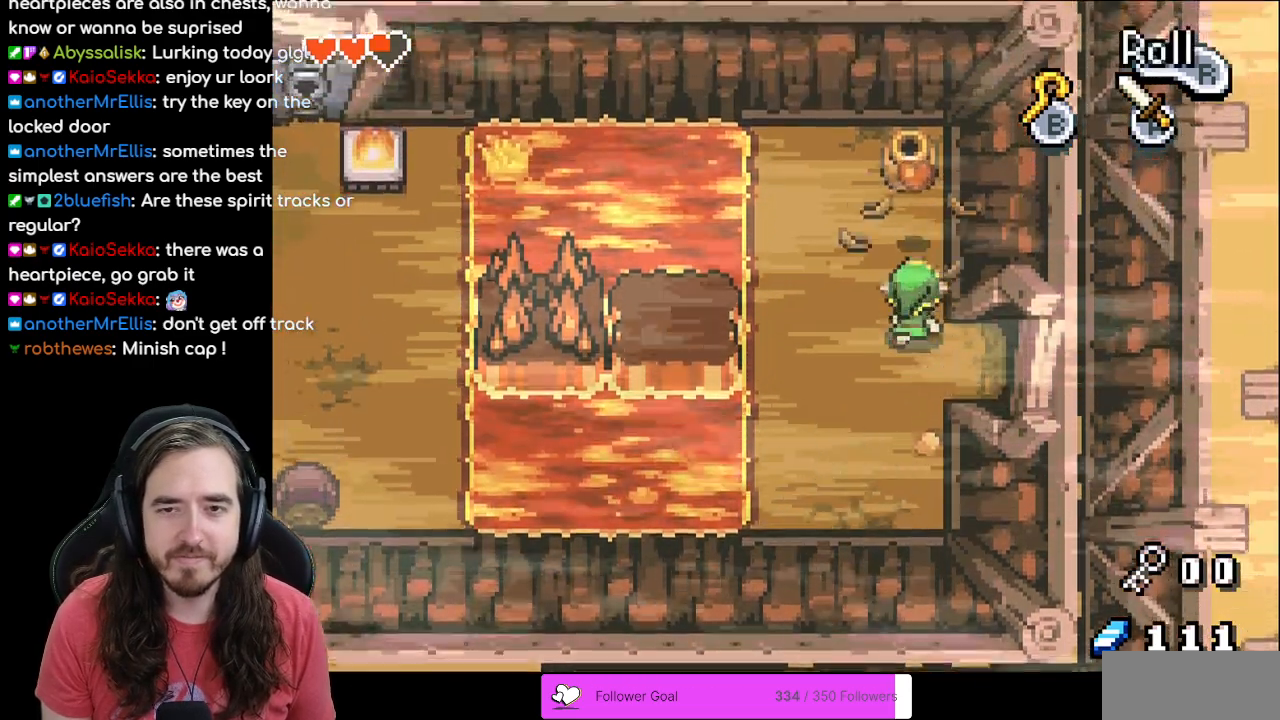
{"buttons": [], "events": [[67, "B", "down"], [183, "B", "up"], [267, "DPAD_UP", "up"]]}
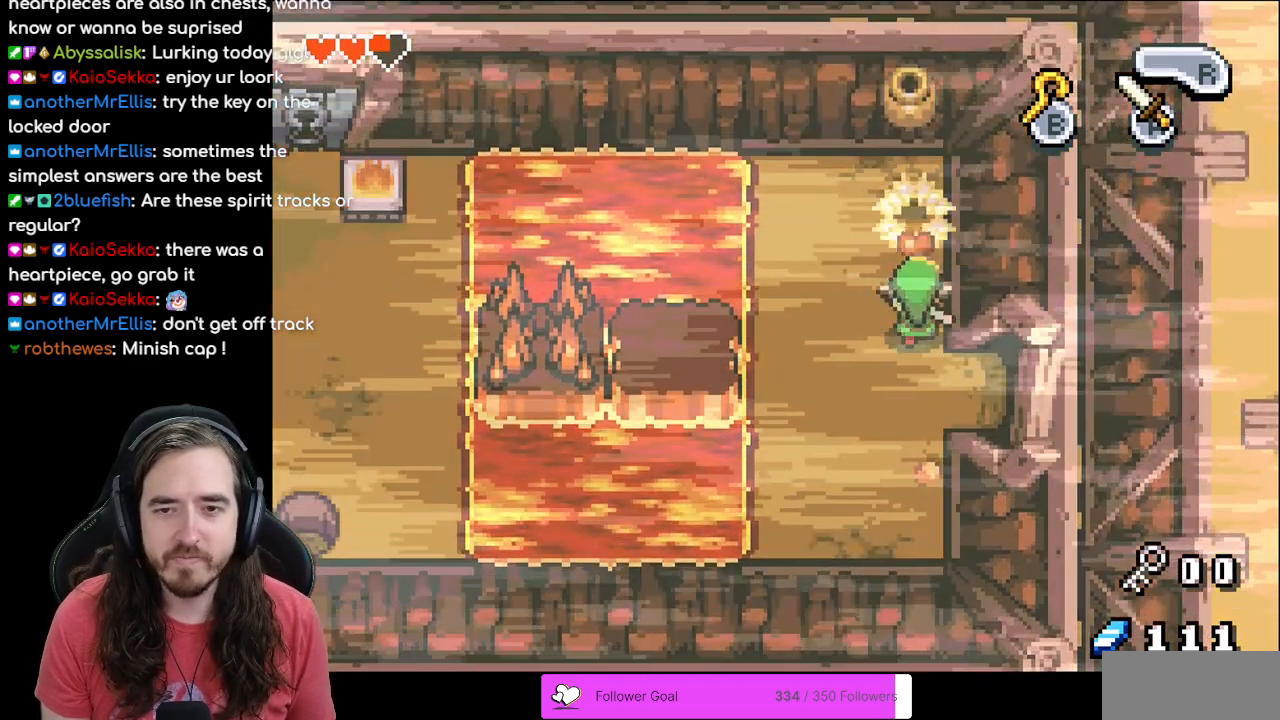
{"buttons": [], "events": [[150, "DPAD_UP", "down"], [500, "DPAD_UP", "up"]]}
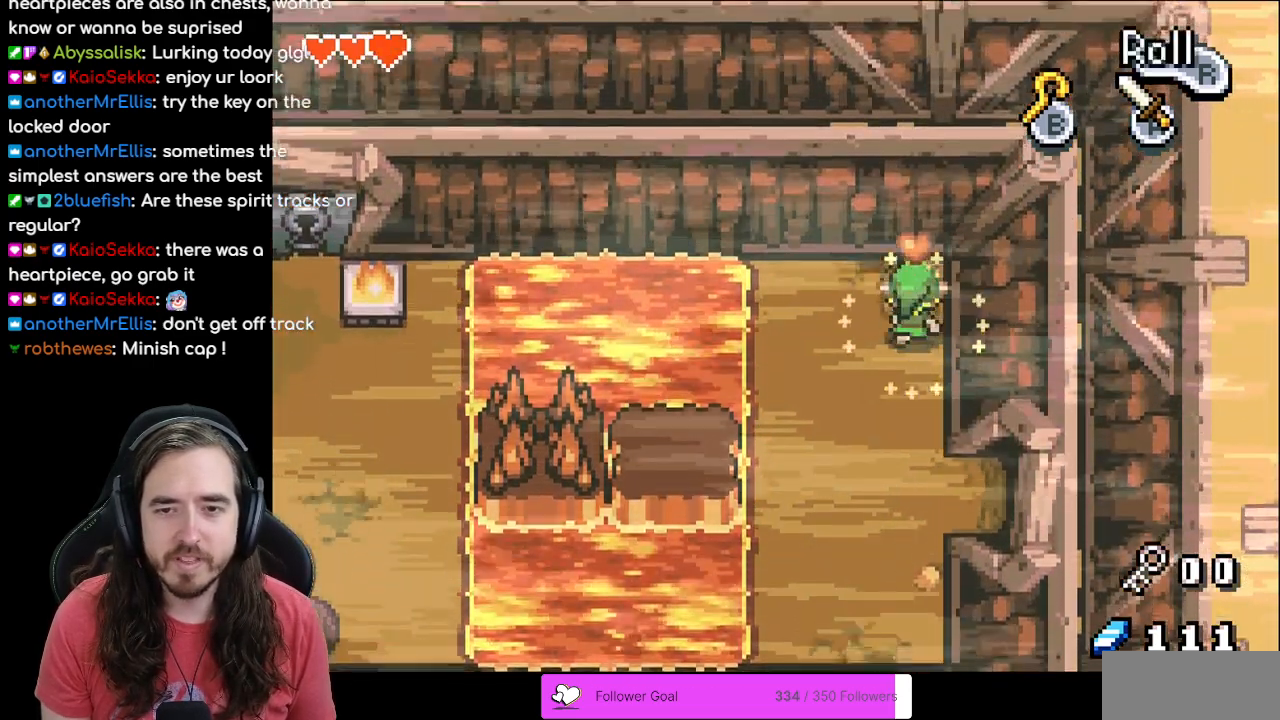
{"buttons": ["DPAD_UP"], "events": [[100, "DPAD_DOWN", "down"], [350, "DPAD_DOWN", "up"], [483, "DPAD_UP", "down"]]}
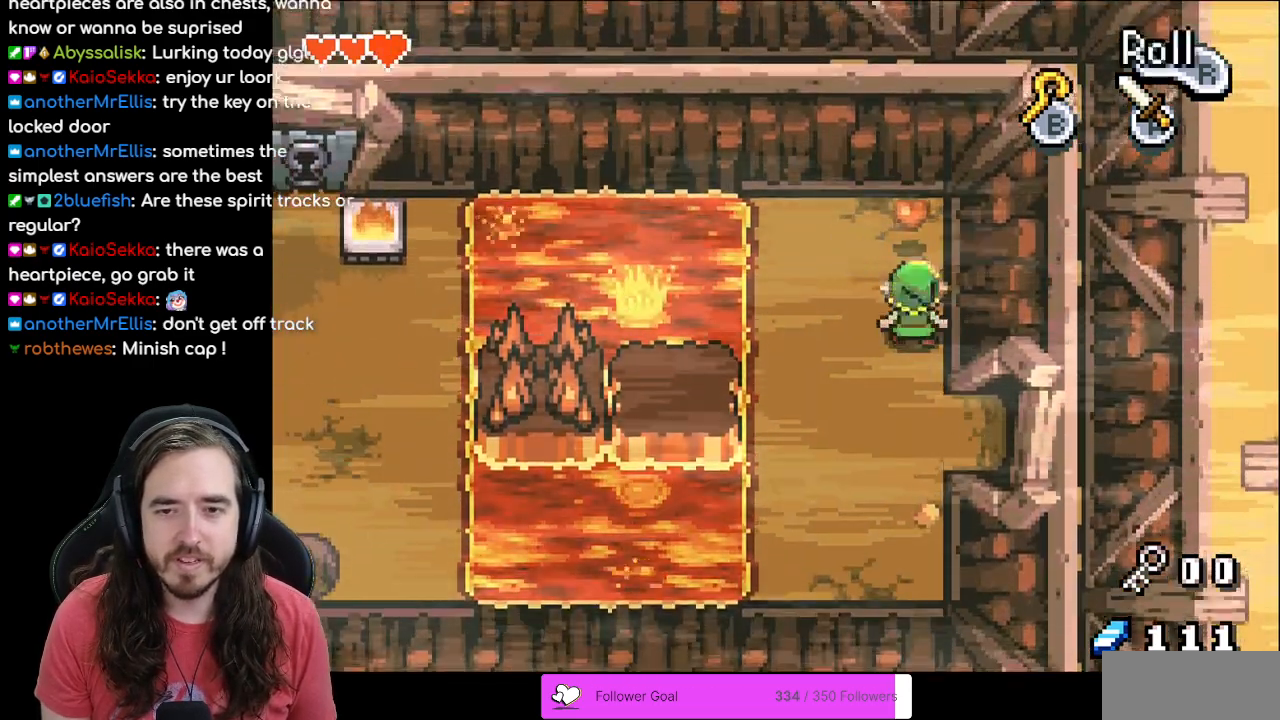
{"buttons": ["DPAD_DOWN"], "events": [[350, "DPAD_LEFT", "down"], [383, "DPAD_LEFT", "up"], [383, "DPAD_UP", "up"], [417, "DPAD_DOWN", "down"]]}
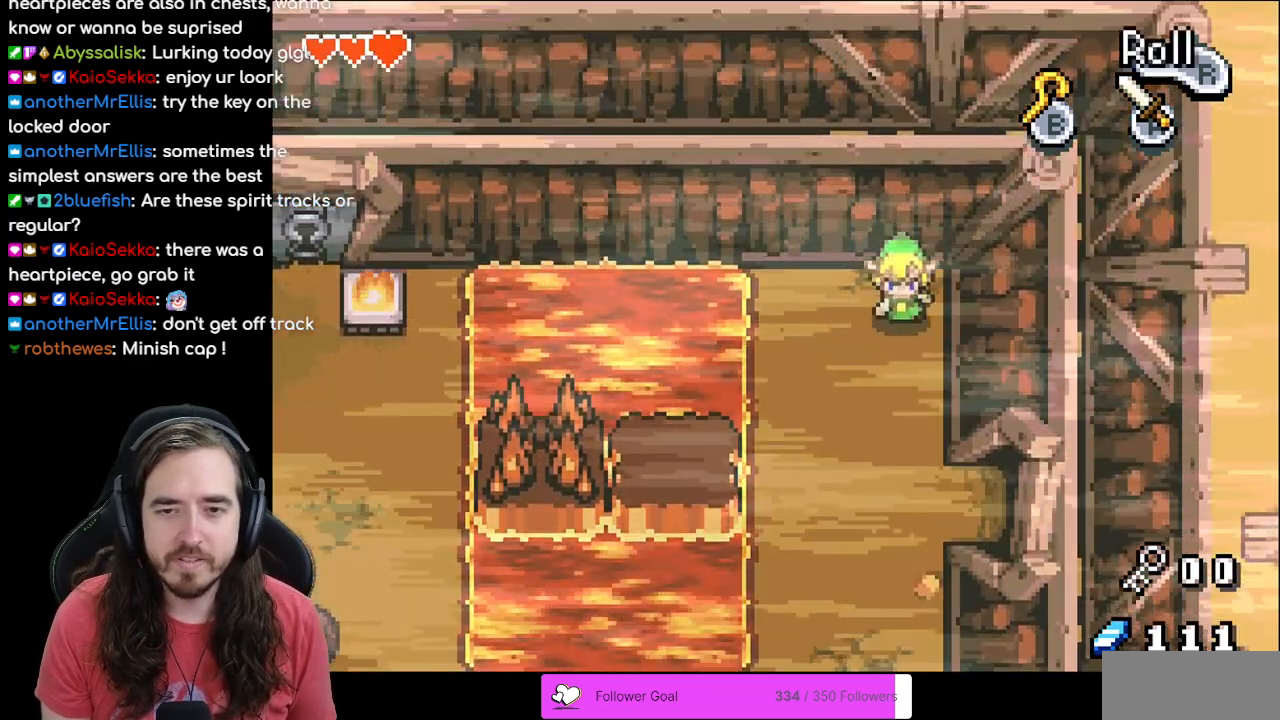
{"buttons": ["DPAD_LEFT"], "events": [[433, "DPAD_DOWN", "up"], [433, "DPAD_LEFT", "down"]]}
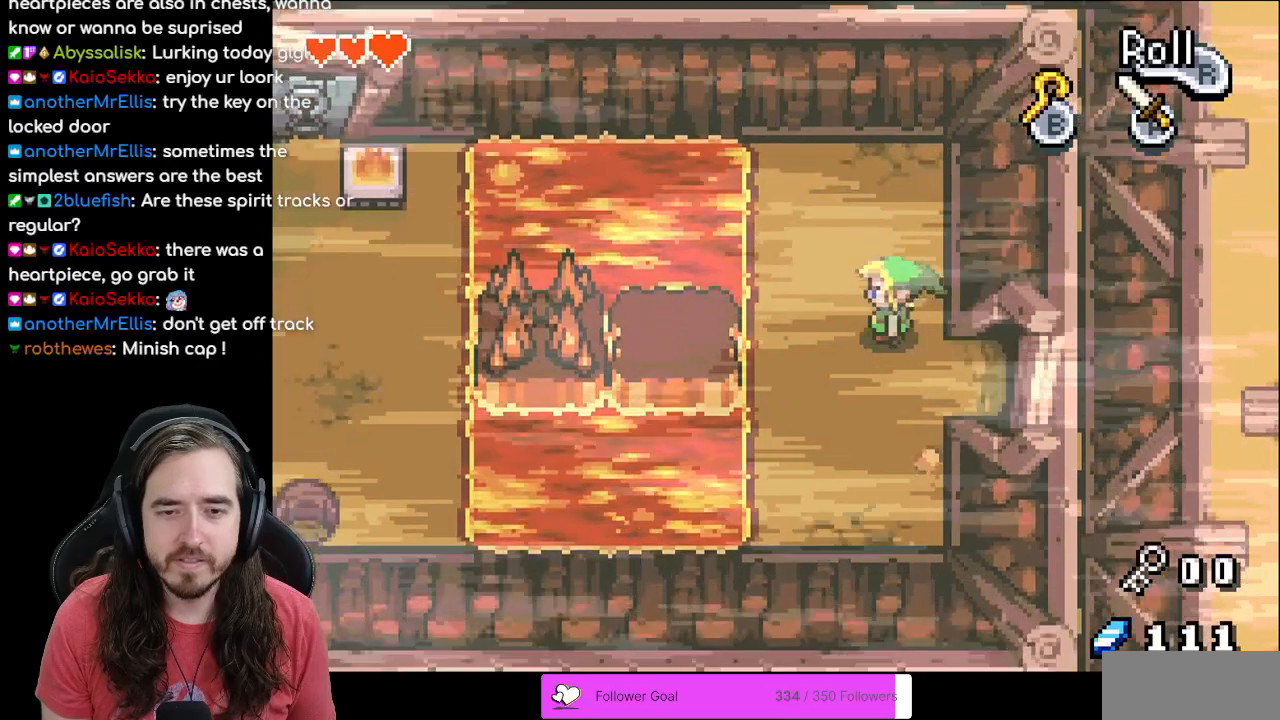
{"buttons": [], "events": [[67, "B", "down"], [100, "DPAD_LEFT", "up"], [183, "B", "up"]]}
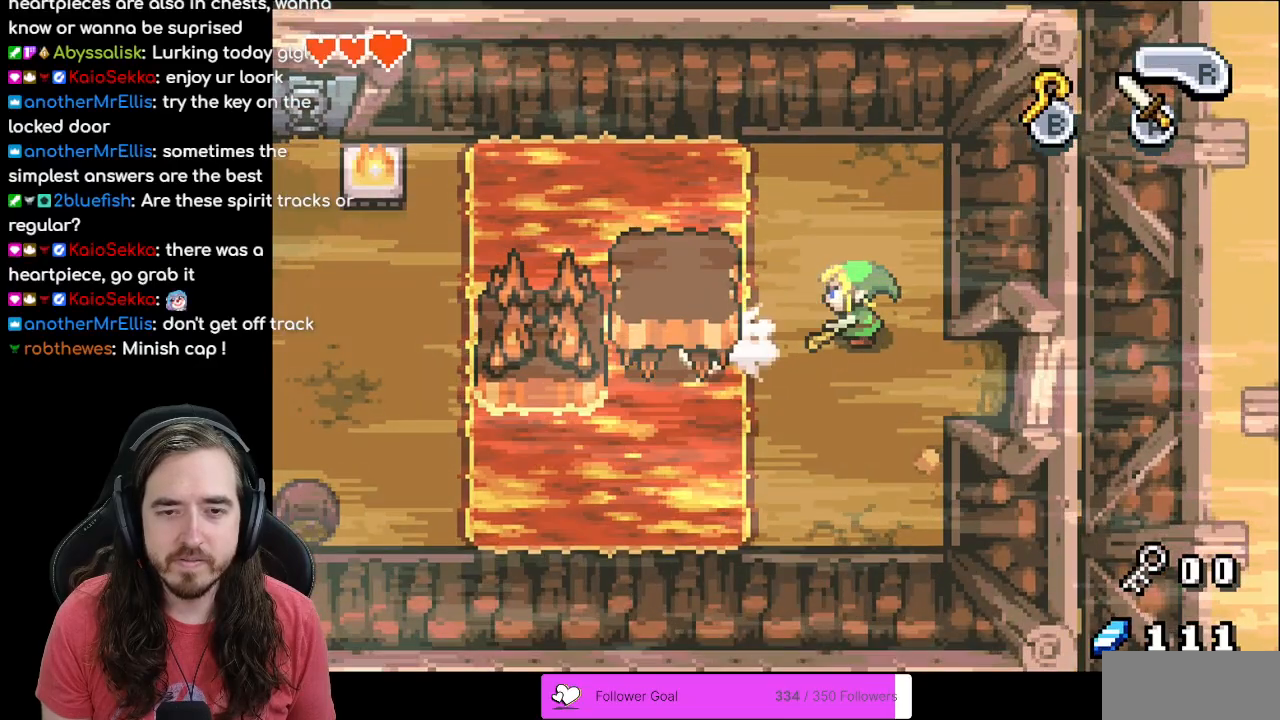
{"buttons": [], "events": [[333, "DPAD_LEFT", "down"], [500, "DPAD_LEFT", "up"]]}
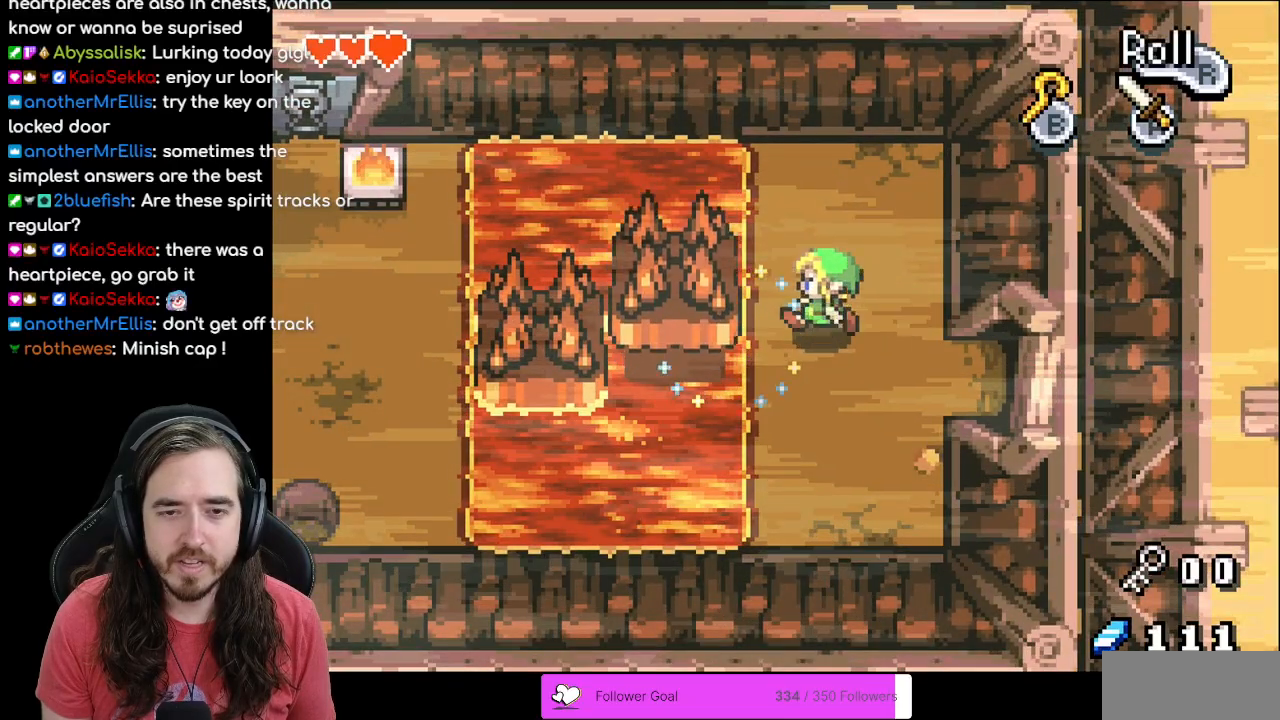
{"buttons": [], "events": [[17, "B", "down"], [167, "B", "up"]]}
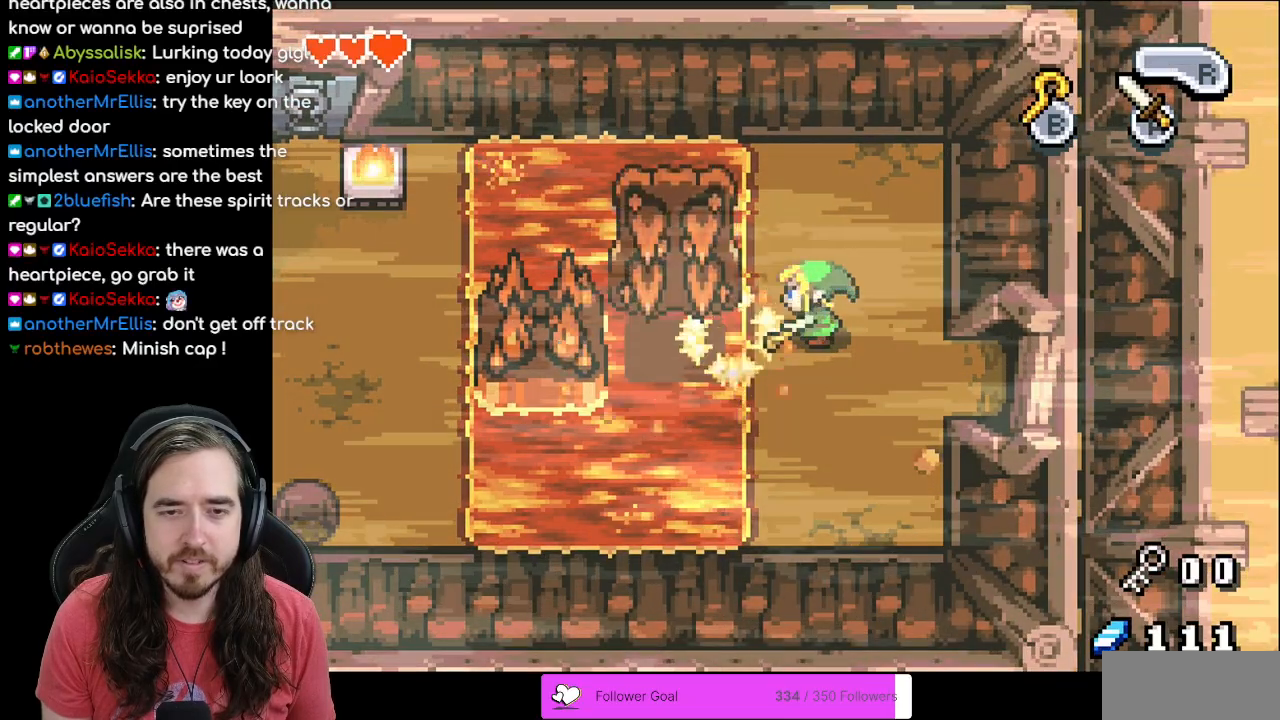
{"buttons": ["DPAD_LEFT"], "events": [[350, "DPAD_LEFT", "down"]]}
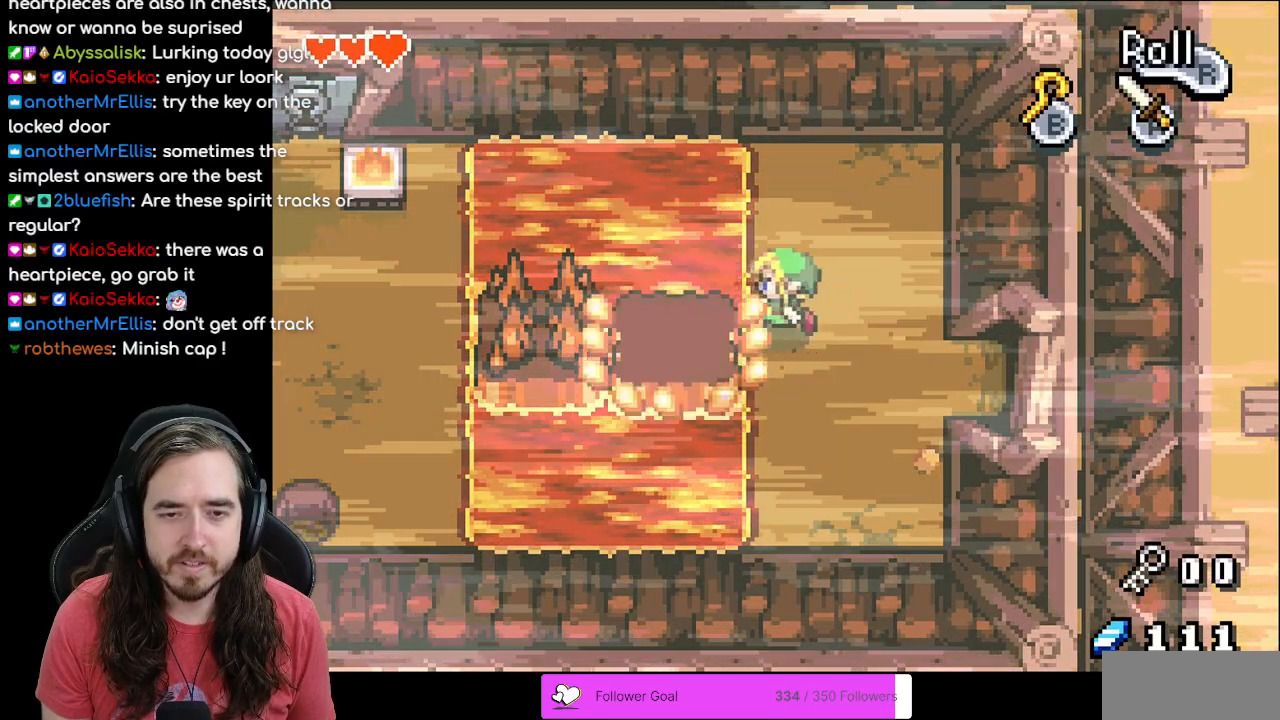
{"buttons": [], "events": [[283, "B", "down"], [300, "DPAD_LEFT", "up"], [450, "B", "up"]]}
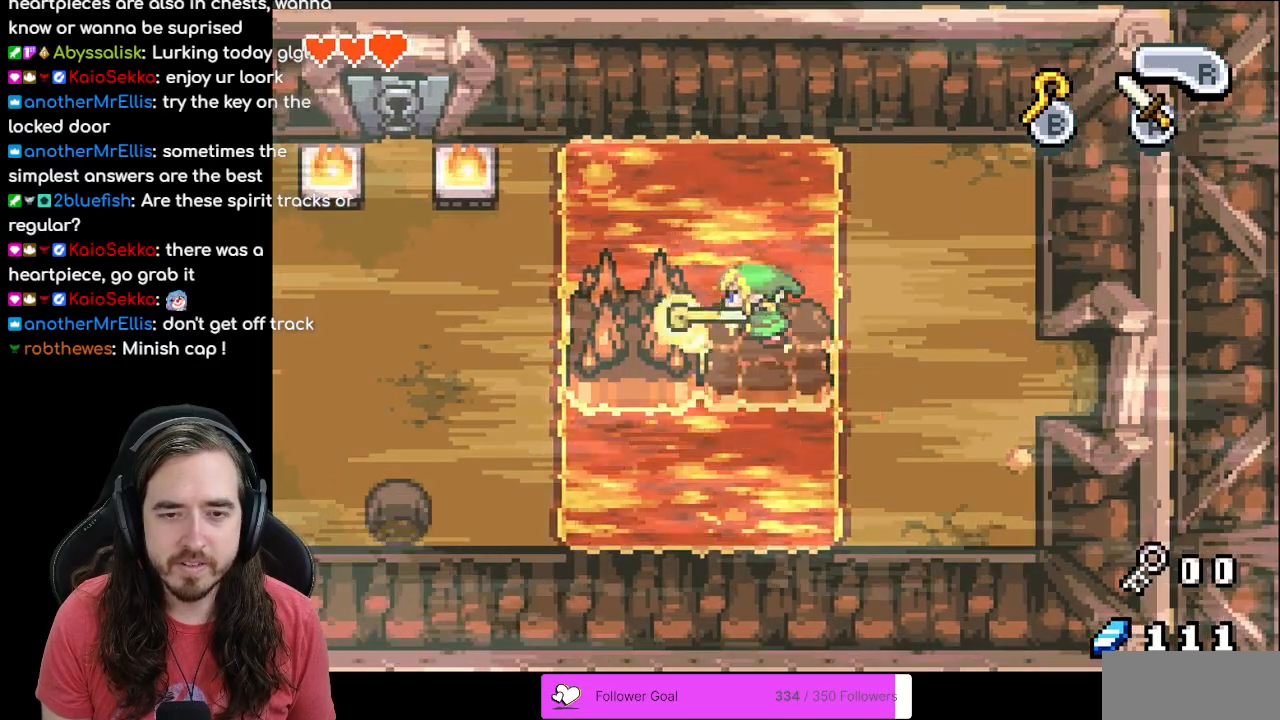
{"buttons": ["DPAD_RIGHT"], "events": [[267, "DPAD_RIGHT", "down"]]}
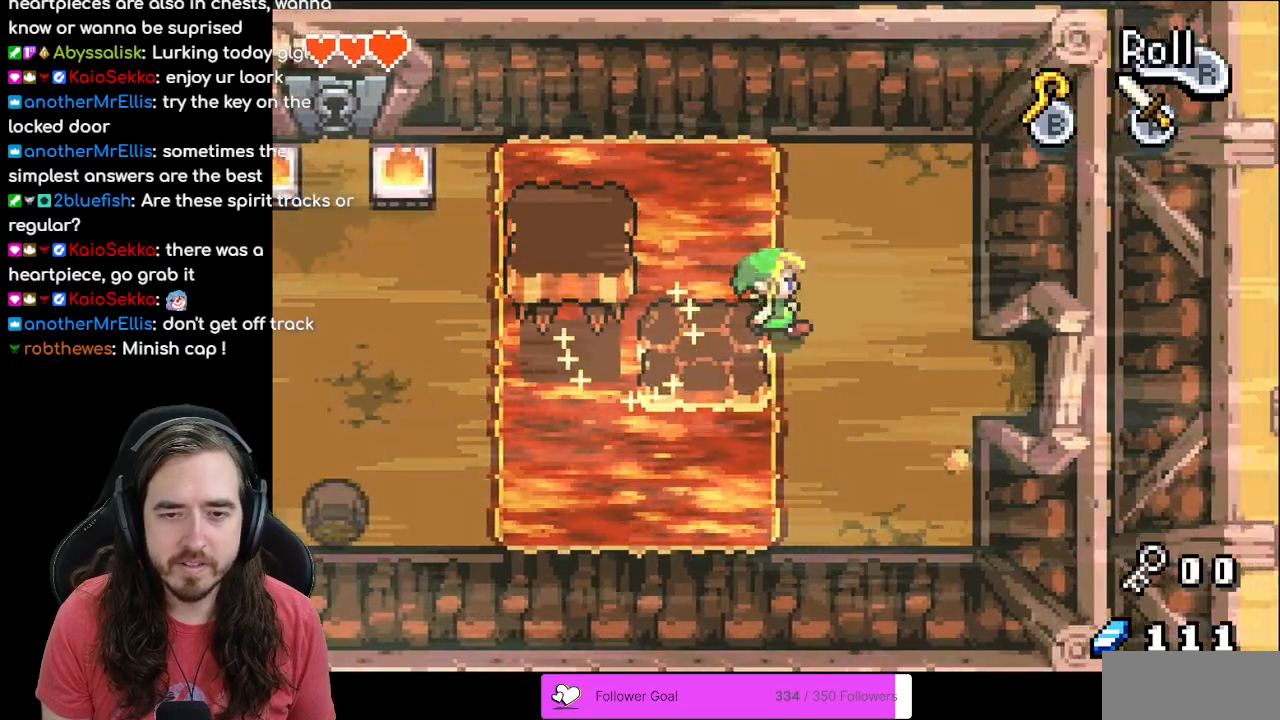
{"buttons": ["DPAD_LEFT"], "events": [[183, "DPAD_RIGHT", "up"], [233, "DPAD_LEFT", "down"]]}
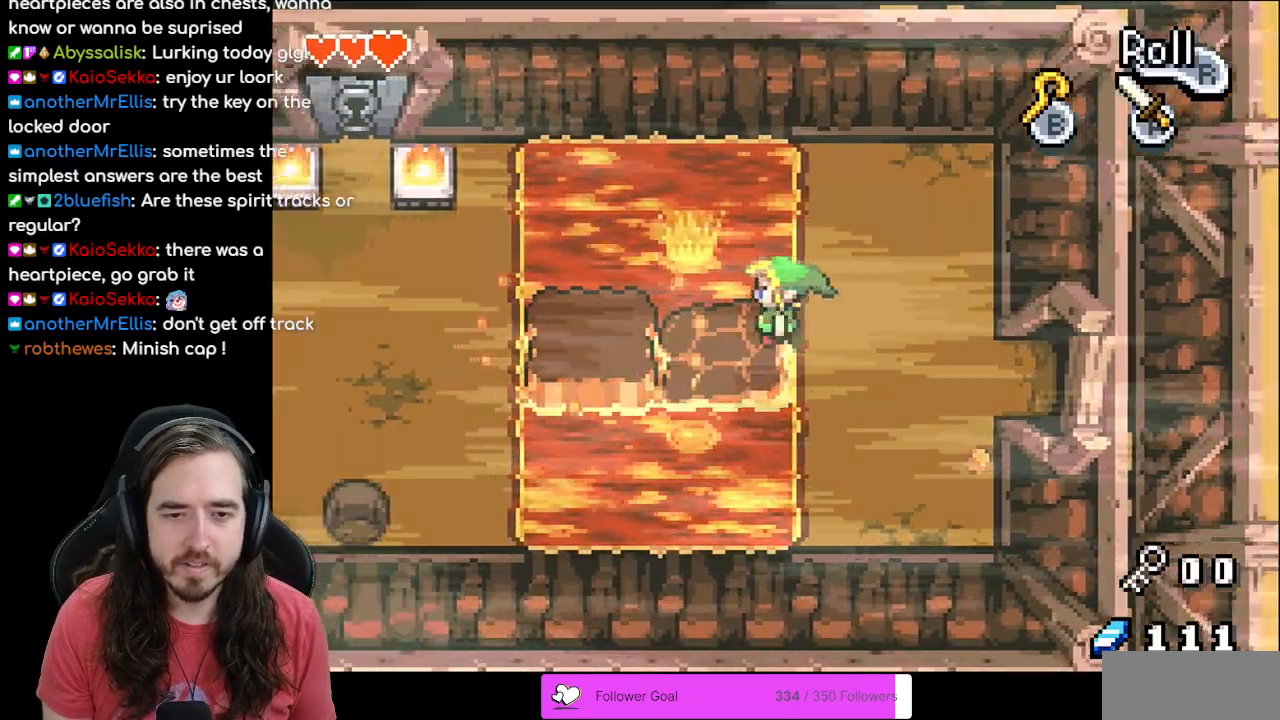
{"buttons": ["DPAD_LEFT"], "events": []}
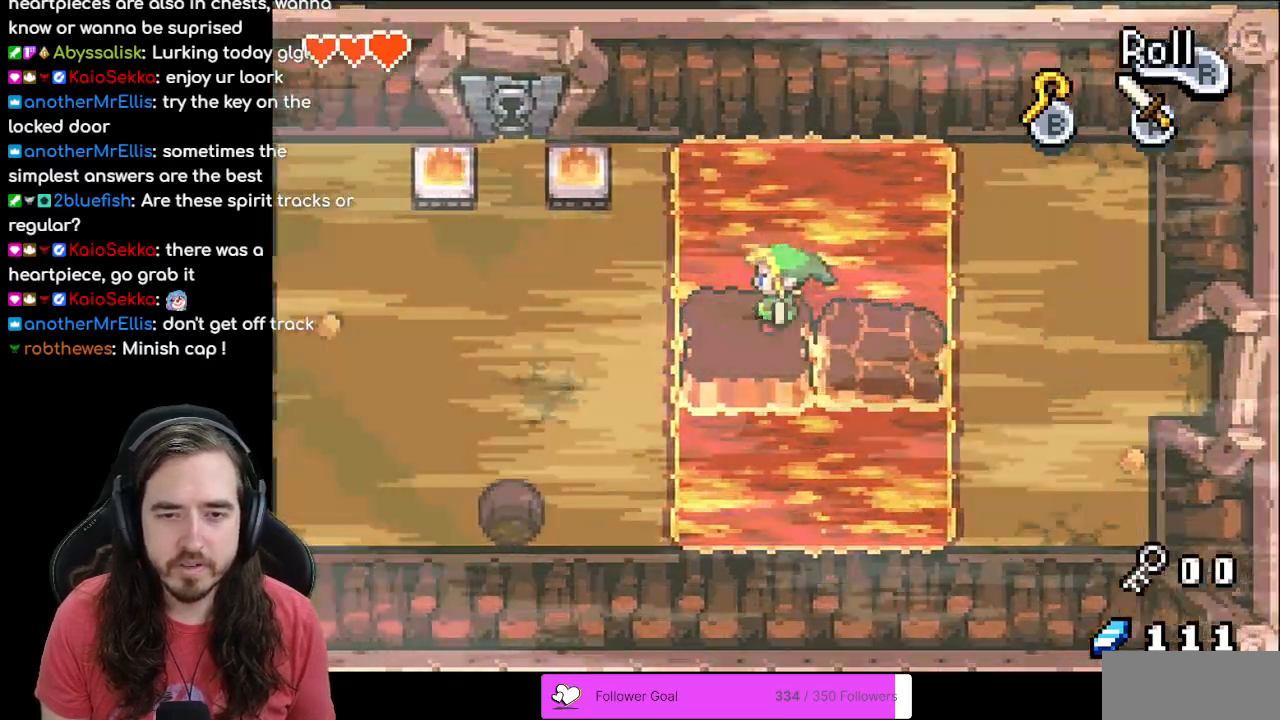
{"buttons": ["DPAD_LEFT"], "events": []}
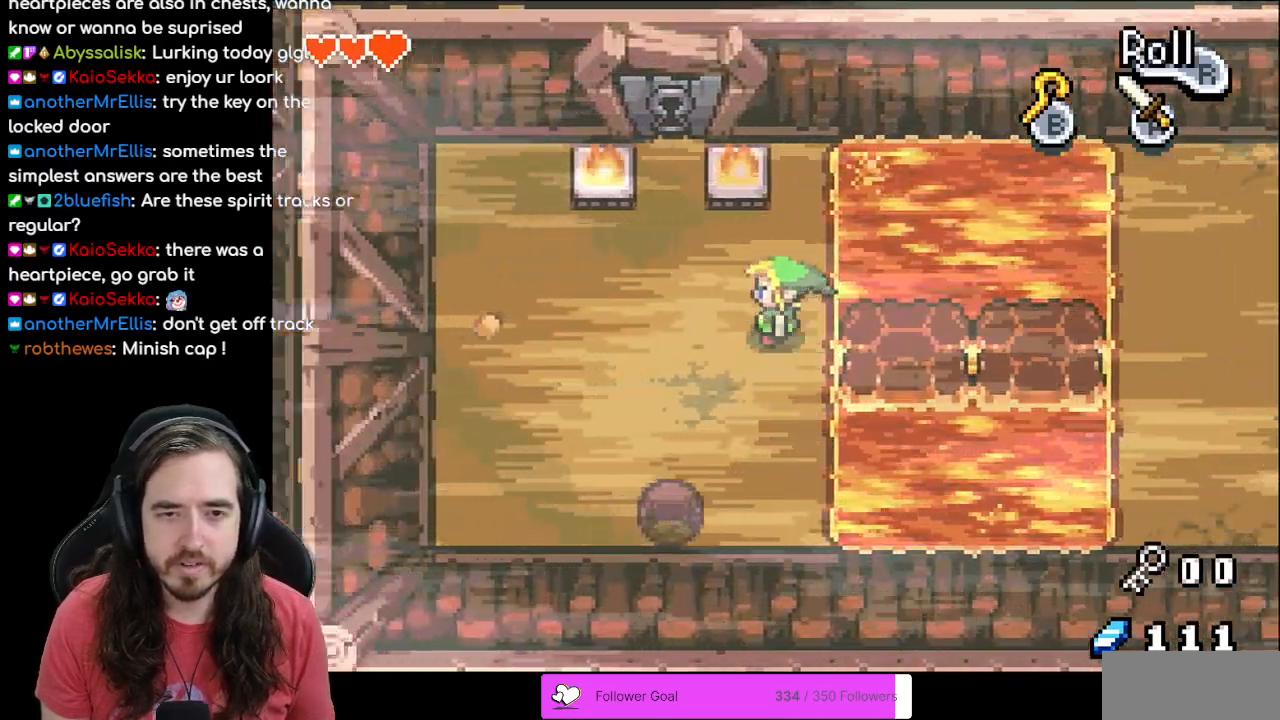
{"buttons": [], "events": [[267, "DPAD_DOWN", "down"], [300, "DPAD_LEFT", "up"], [500, "DPAD_DOWN", "up"]]}
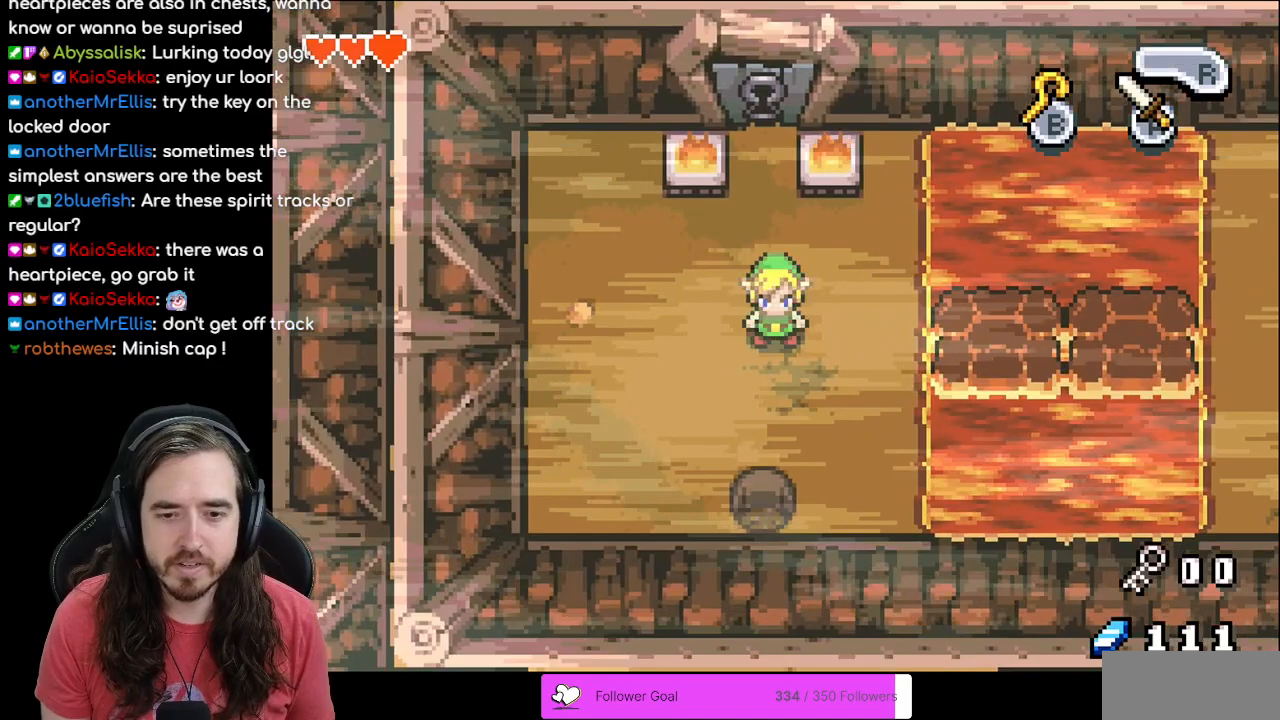
{"buttons": ["DPAD_LEFT"], "events": [[483, "DPAD_LEFT", "down"]]}
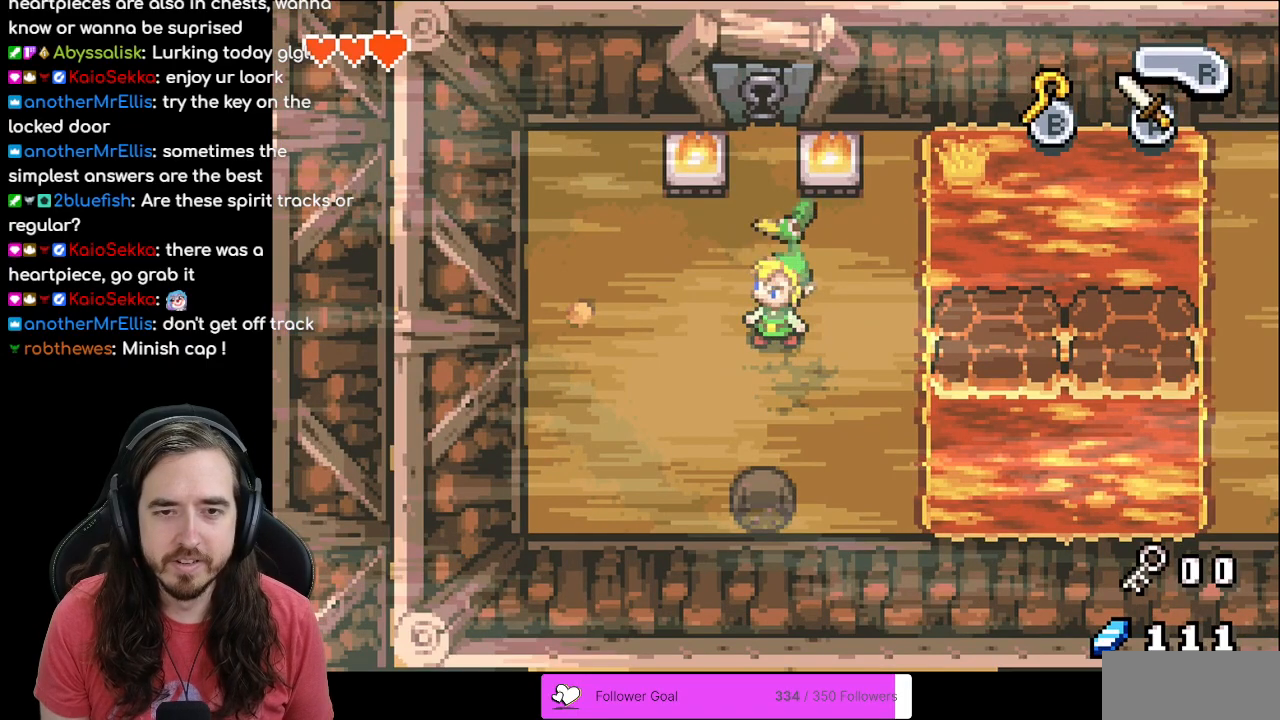
{"buttons": []}
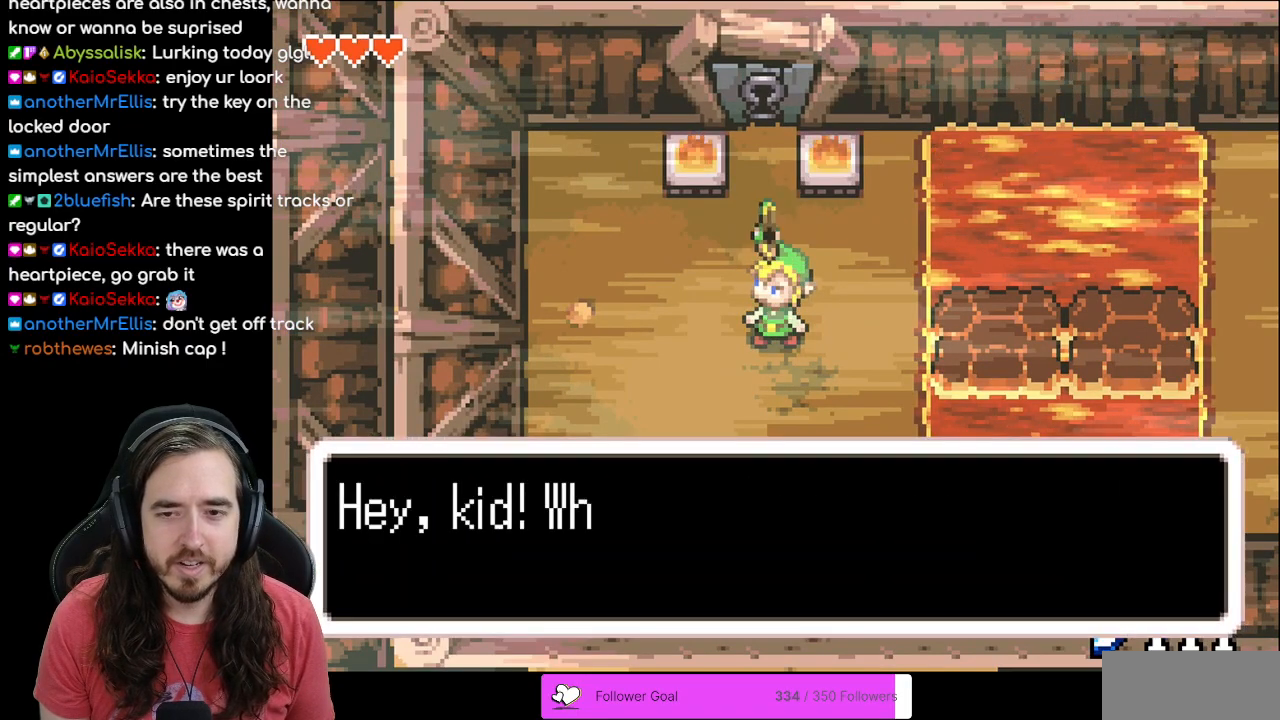
{"buttons": ["A"], "events": [[217, "B", "down"], [400, "B", "up"], [467, "A", "down"]]}
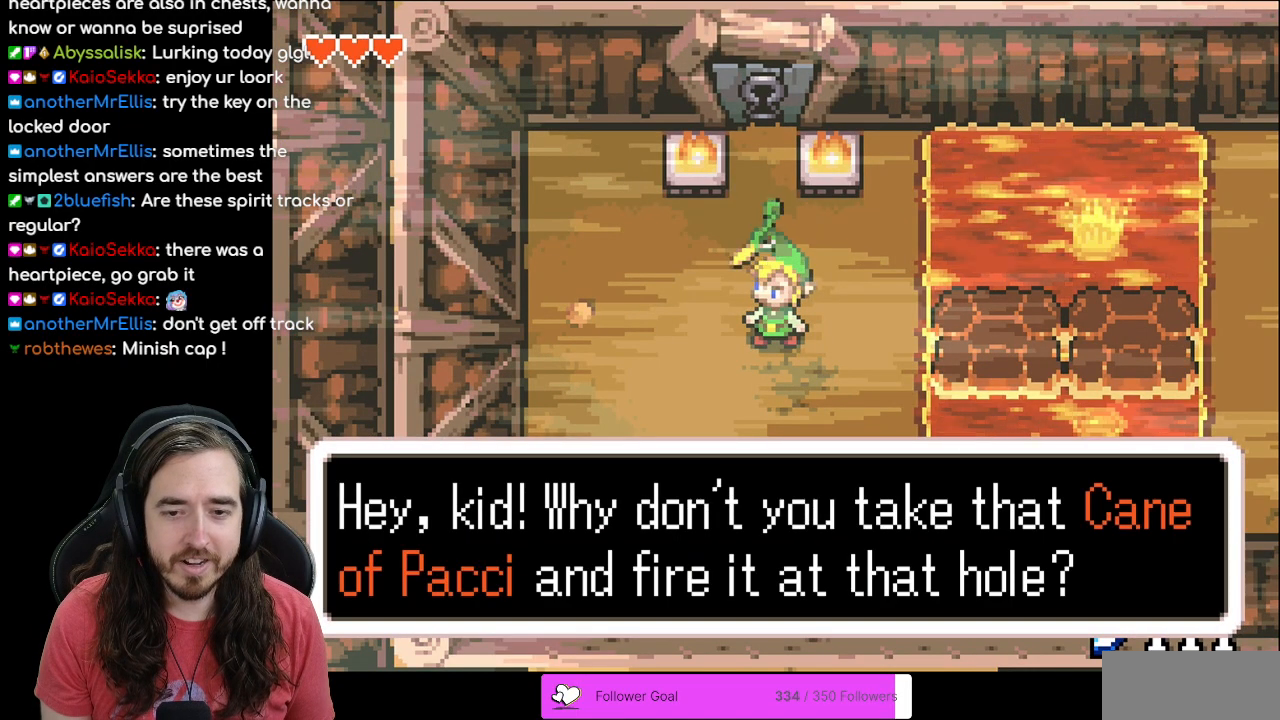
{"buttons": ["B"], "events": [[67, "A", "up"], [450, "B", "down"]]}